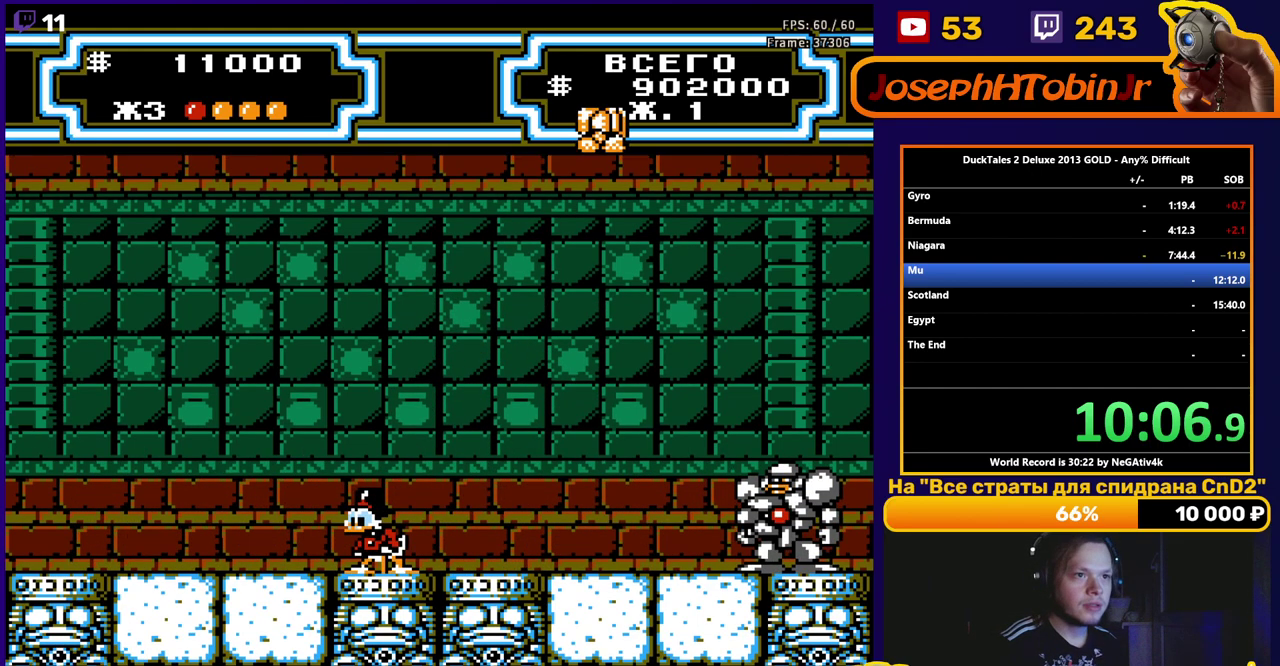
Gameplay with a controller (Nintendo layout); each line is a JSON object with the inputs held at the frame after it. "events" lists button and stick changes between this image and that frame as [ms after this image, input, new state], when the widget could be followed in between. Not read: L3 R3.
{"buttons": [], "events": []}
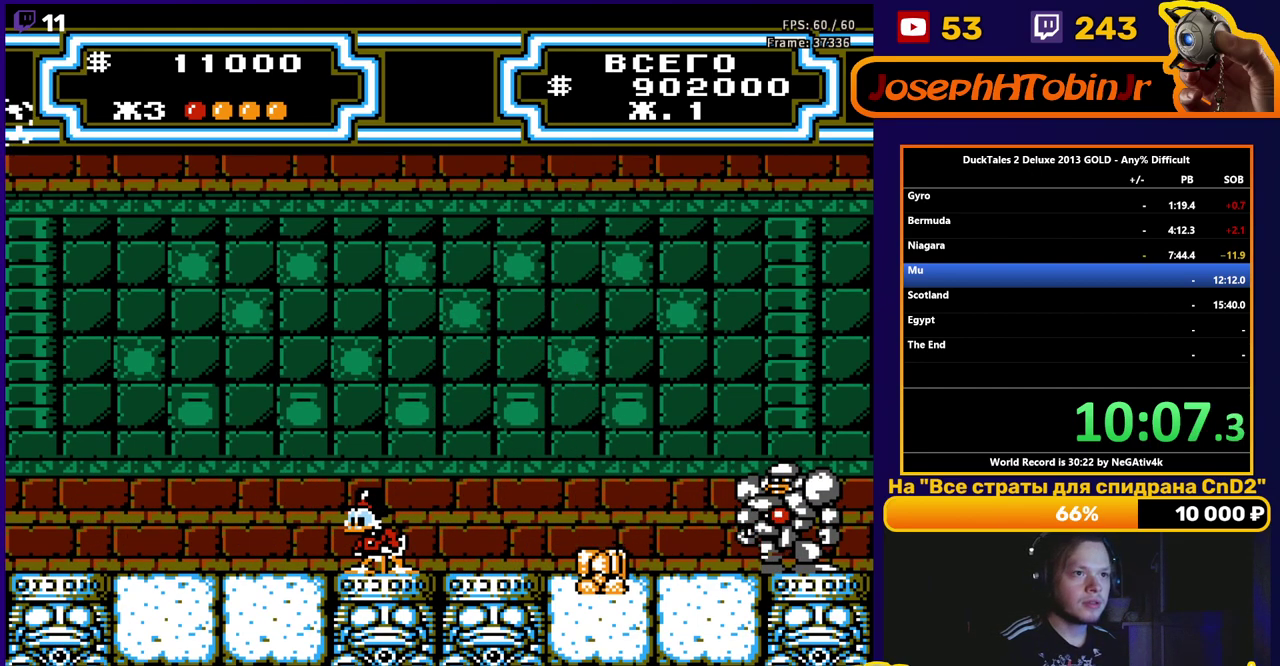
{"buttons": [], "events": []}
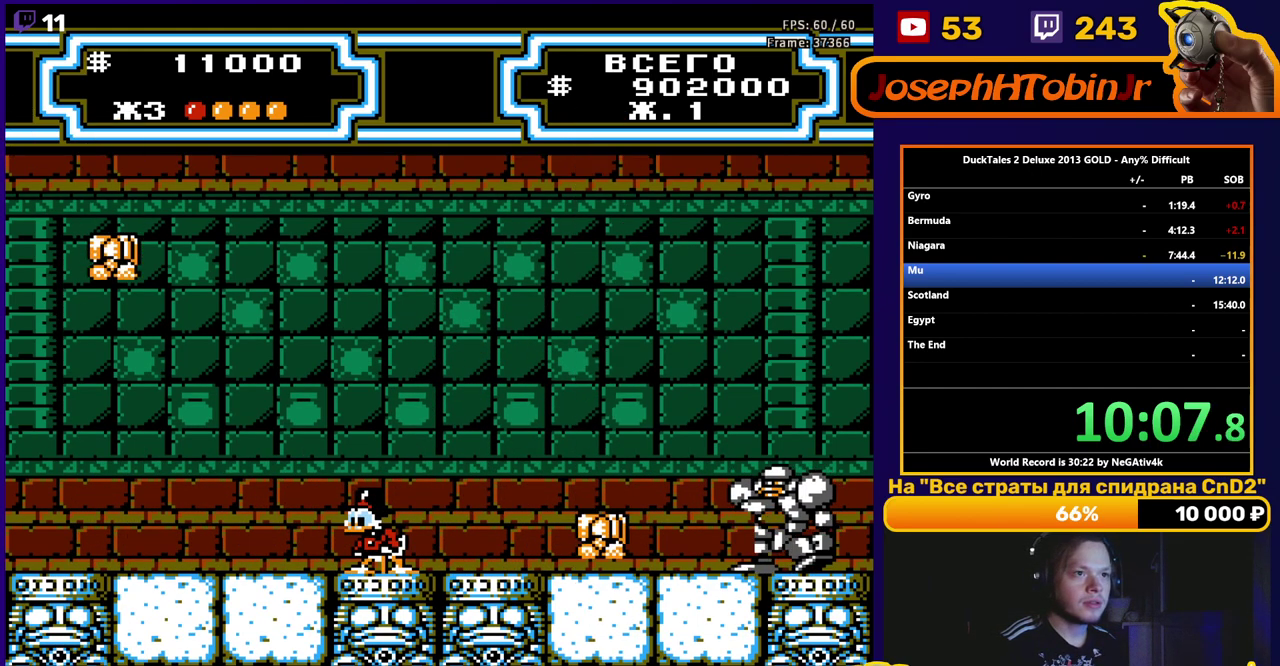
{"buttons": [], "events": [[233, "DPAD_LEFT", "down"], [317, "DPAD_LEFT", "up"]]}
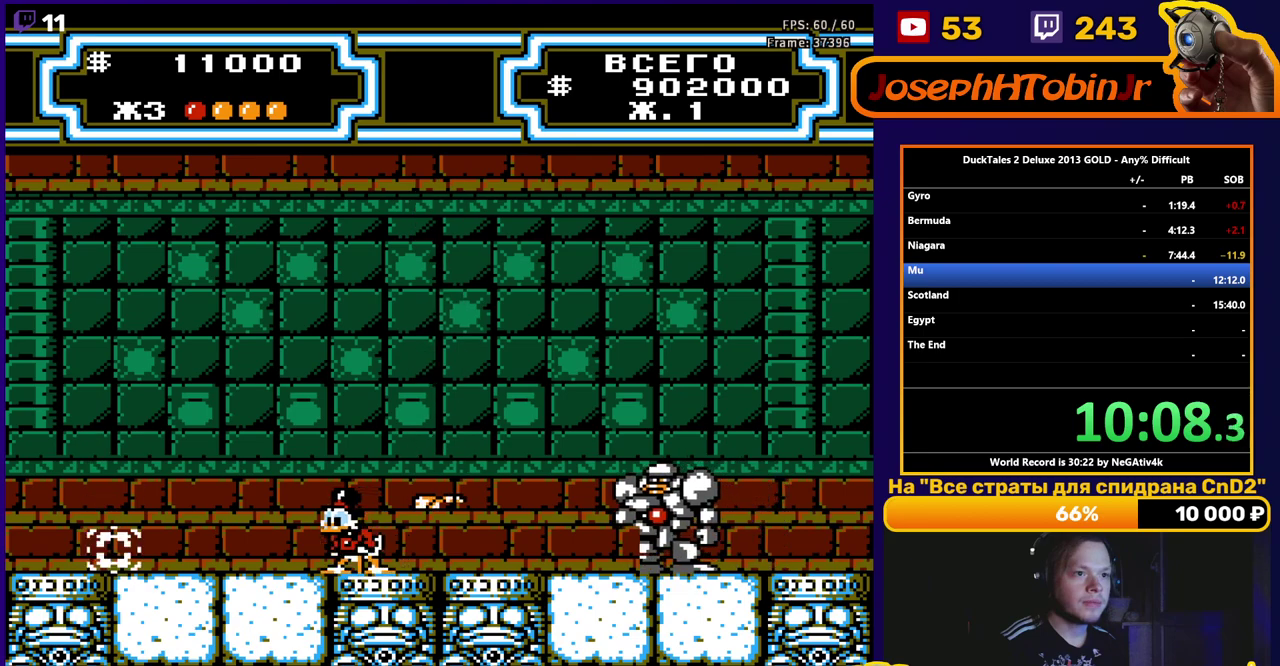
{"buttons": ["B"], "events": [[17, "A", "down"], [200, "A", "up"], [217, "DPAD_RIGHT", "down"], [283, "DPAD_RIGHT", "up"], [317, "B", "down"]]}
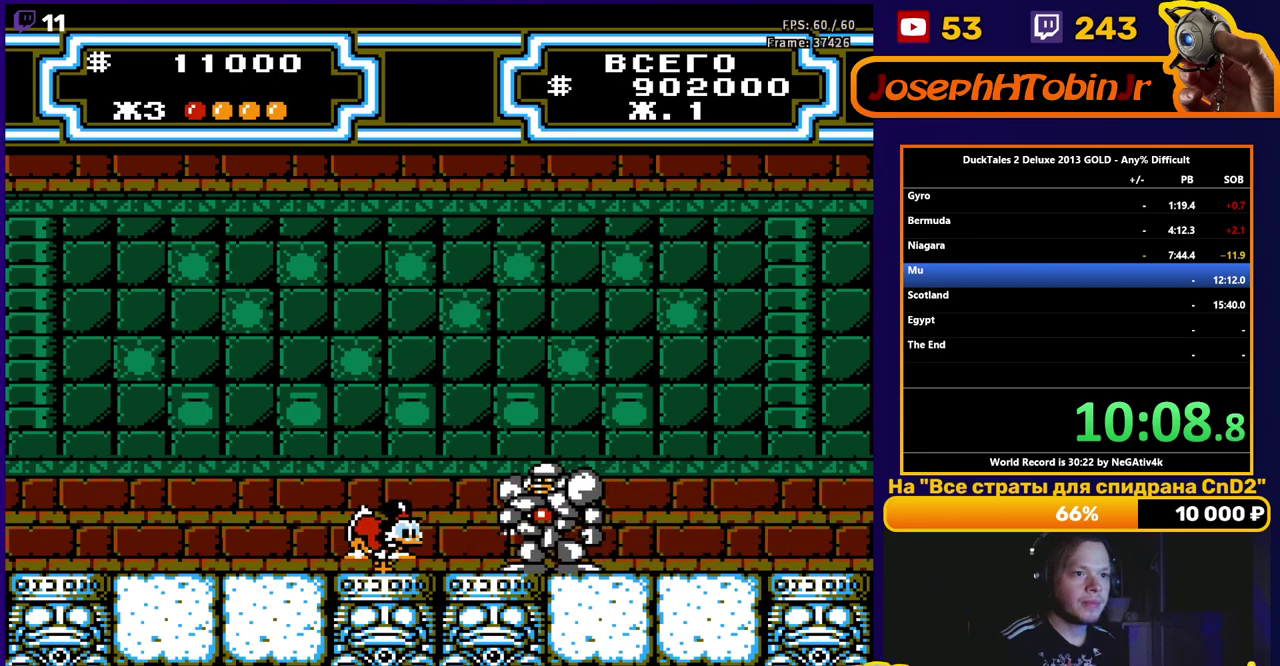
{"buttons": ["B"], "events": [[367, "B", "up"], [433, "B", "down"]]}
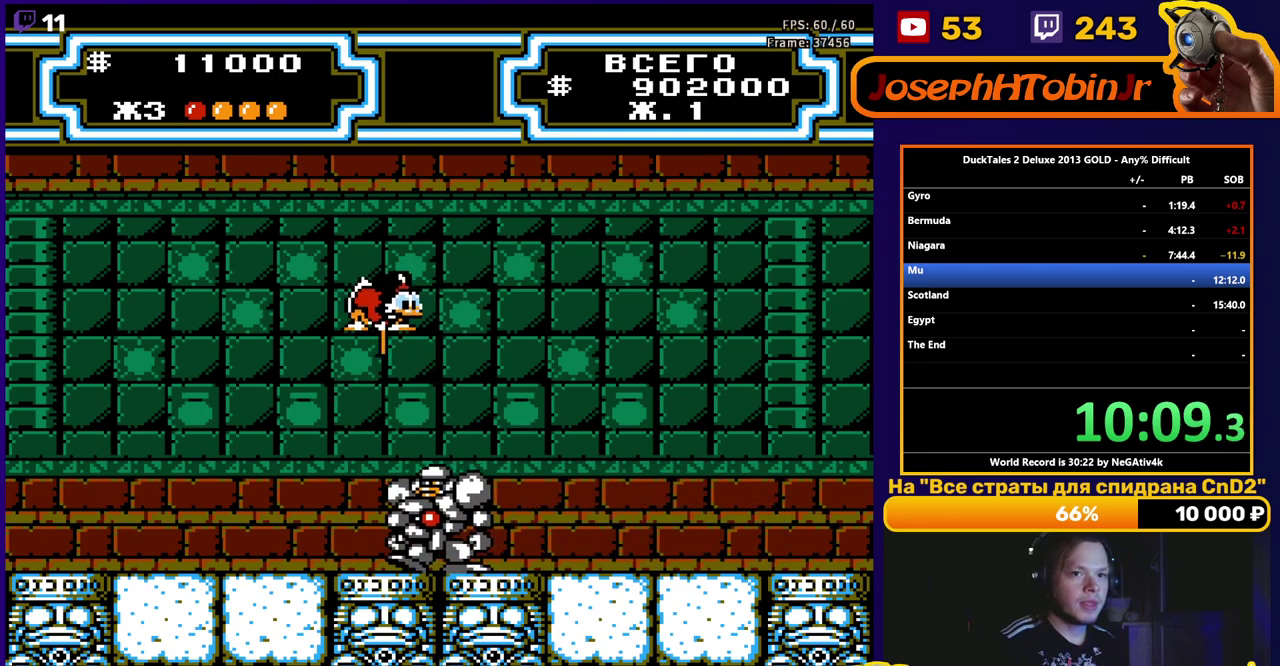
{"buttons": ["DPAD_RIGHT"], "events": [[283, "DPAD_RIGHT", "down"], [383, "B", "up"]]}
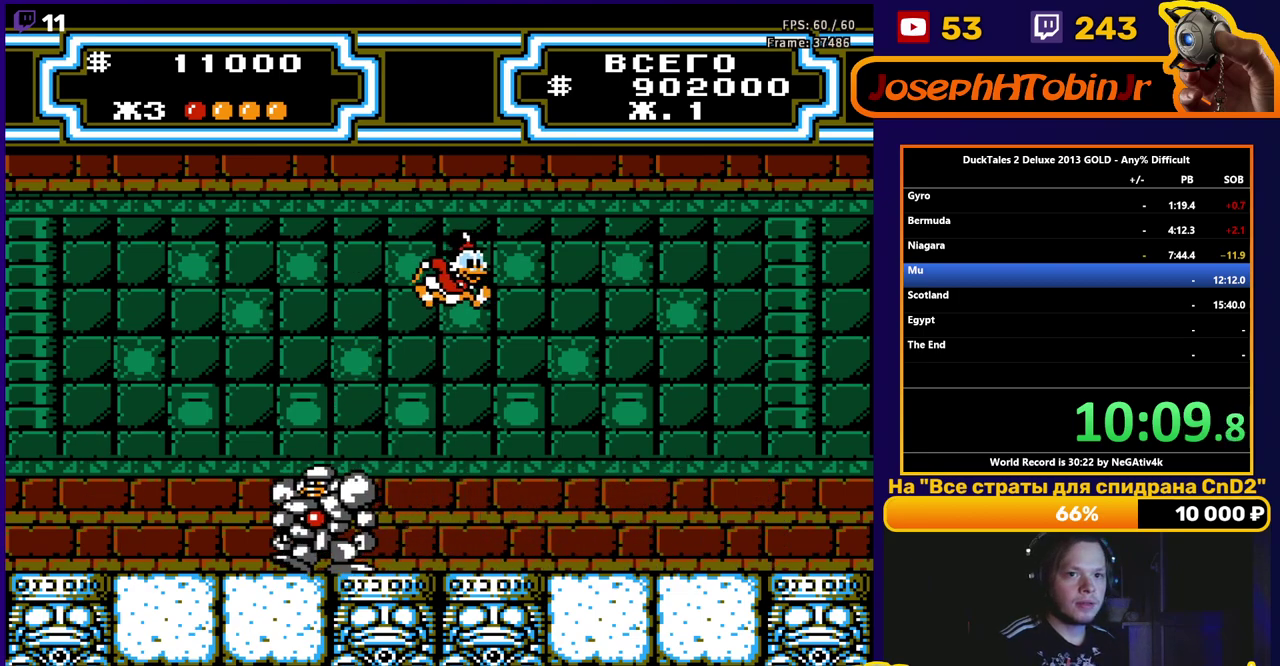
{"buttons": [], "events": [[117, "DPAD_RIGHT", "up"]]}
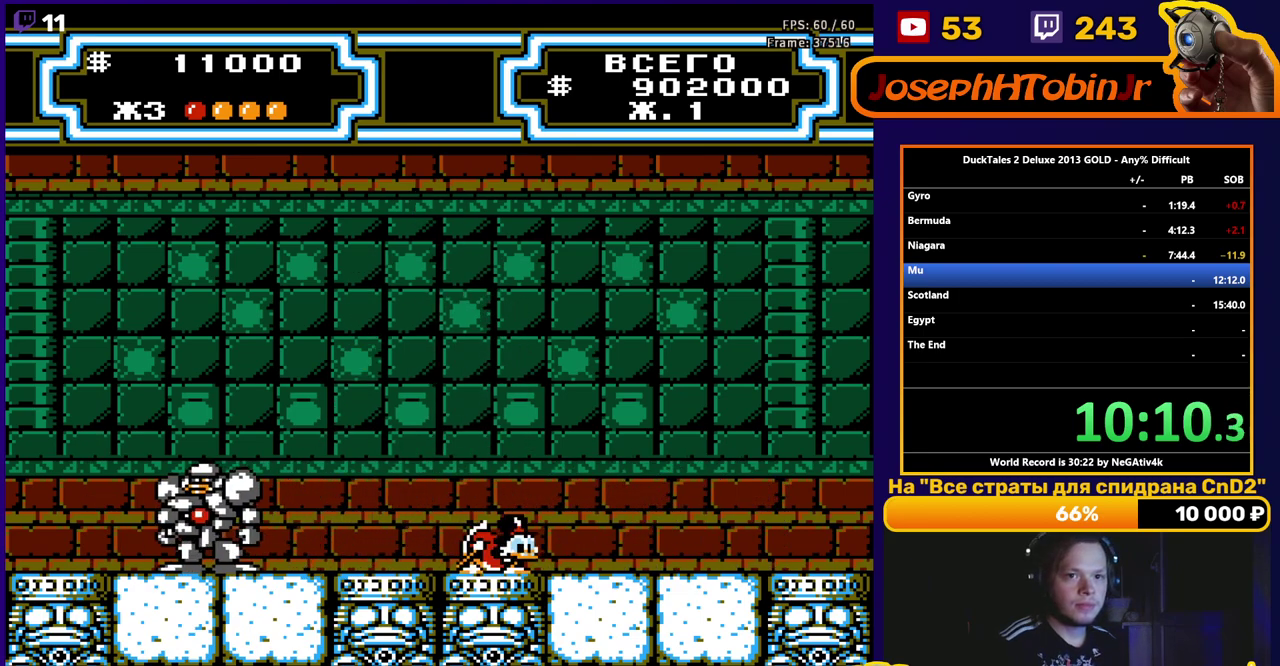
{"buttons": [], "events": [[117, "DPAD_RIGHT", "down"], [350, "DPAD_RIGHT", "up"]]}
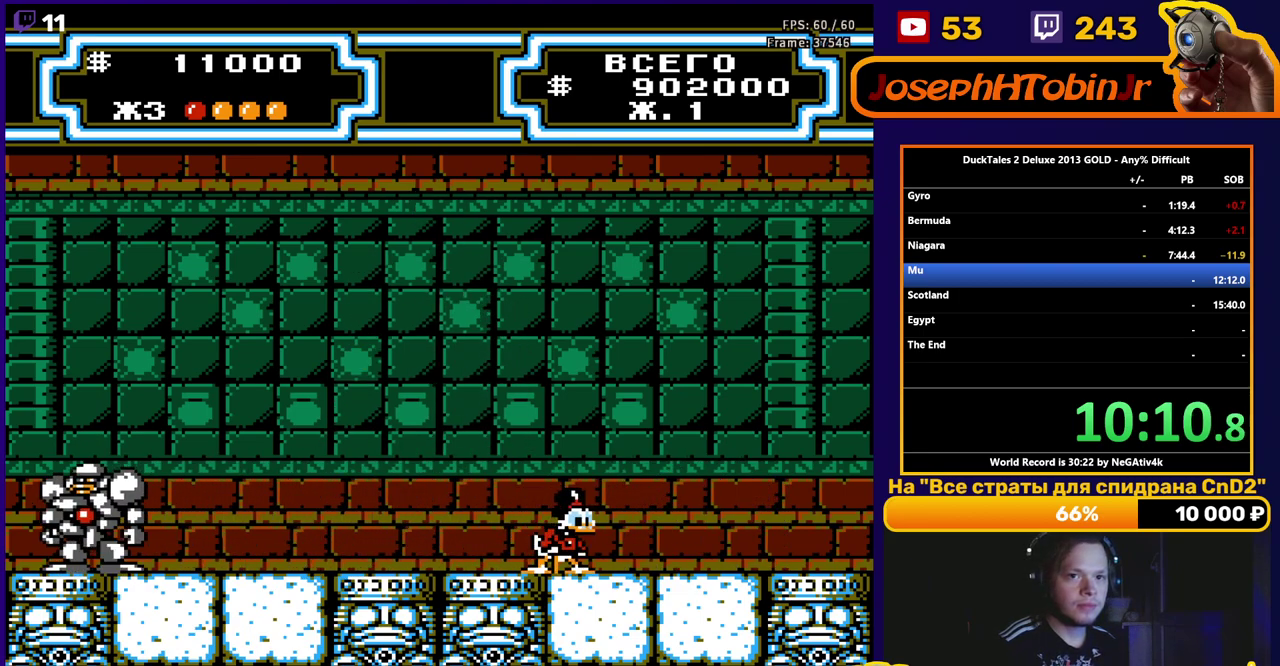
{"buttons": ["DPAD_DOWN"], "events": [[450, "DPAD_DOWN", "down"]]}
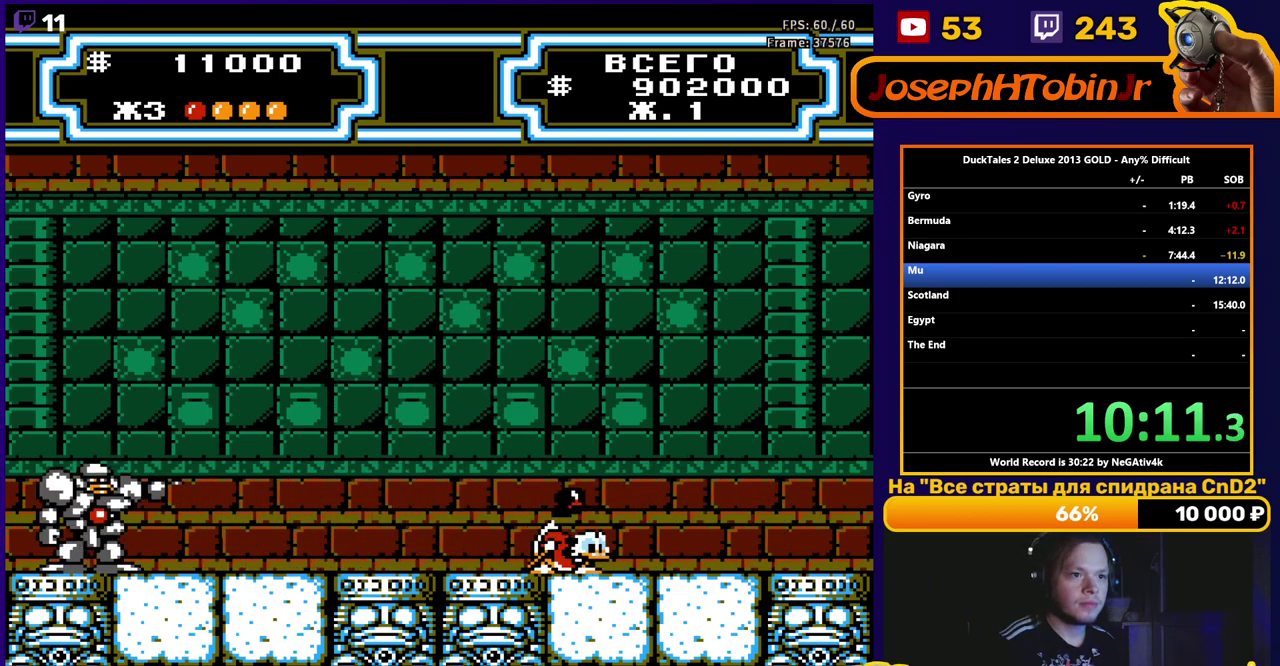
{"buttons": ["DPAD_DOWN"], "events": []}
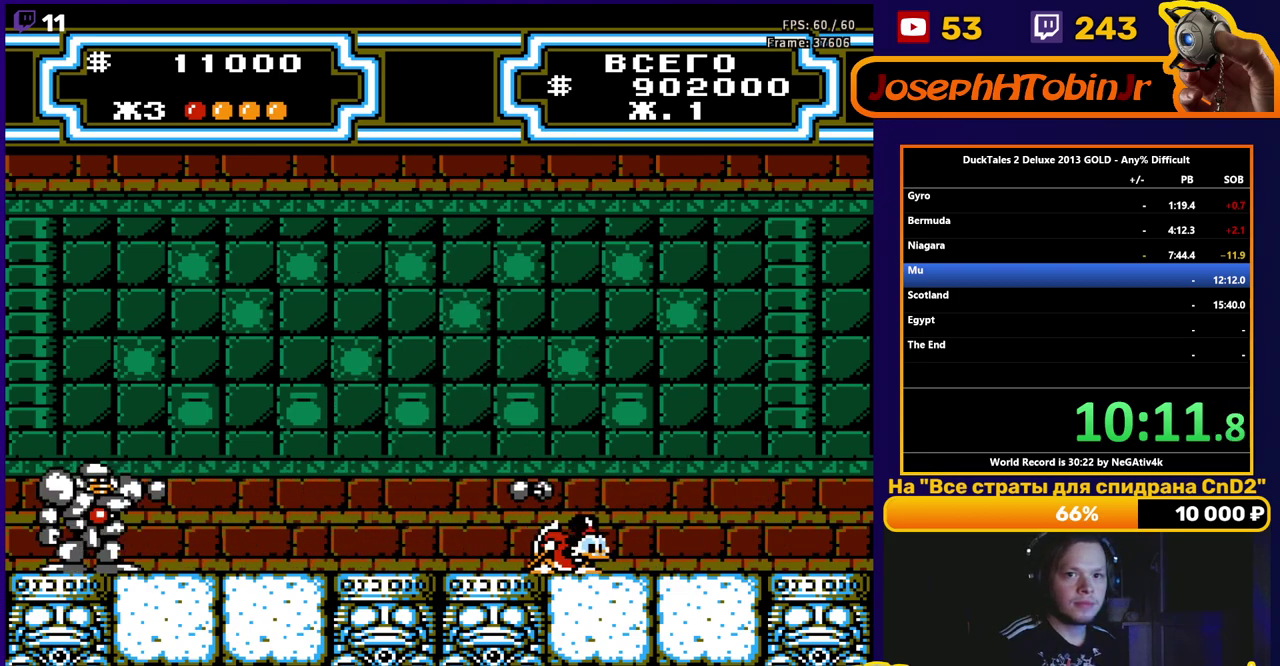
{"buttons": [], "events": [[450, "DPAD_DOWN", "up"]]}
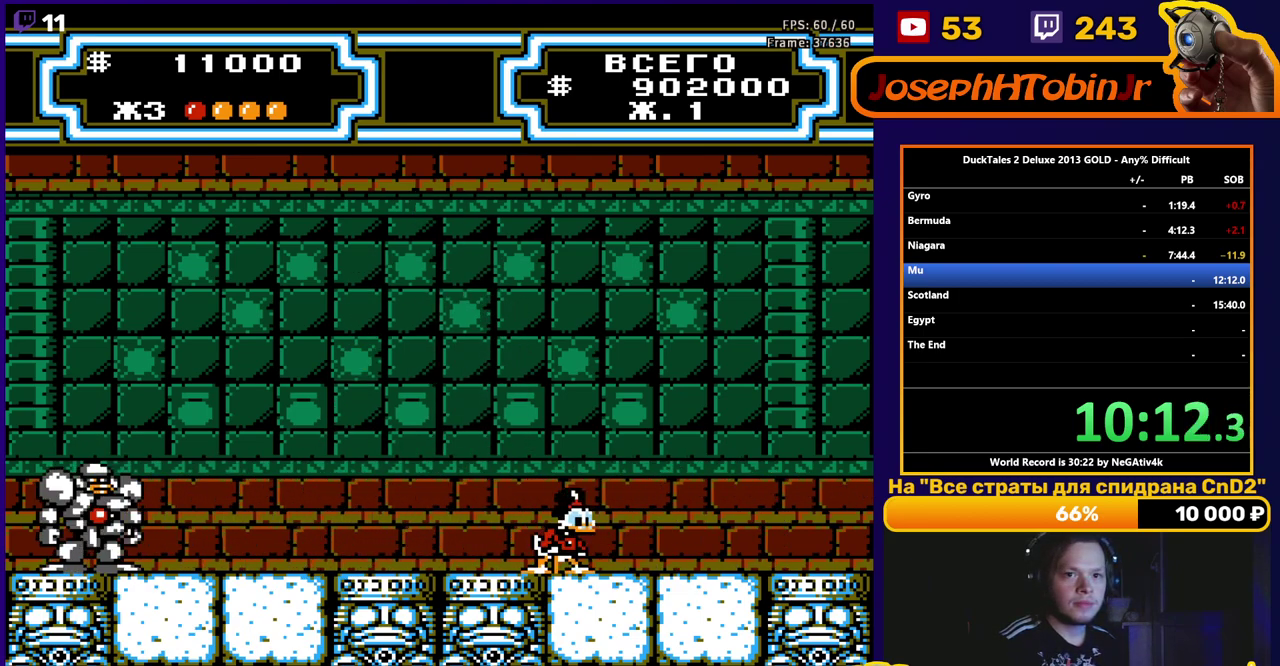
{"buttons": ["A"], "events": [[333, "DPAD_LEFT", "down"], [400, "A", "down"], [450, "DPAD_LEFT", "up"]]}
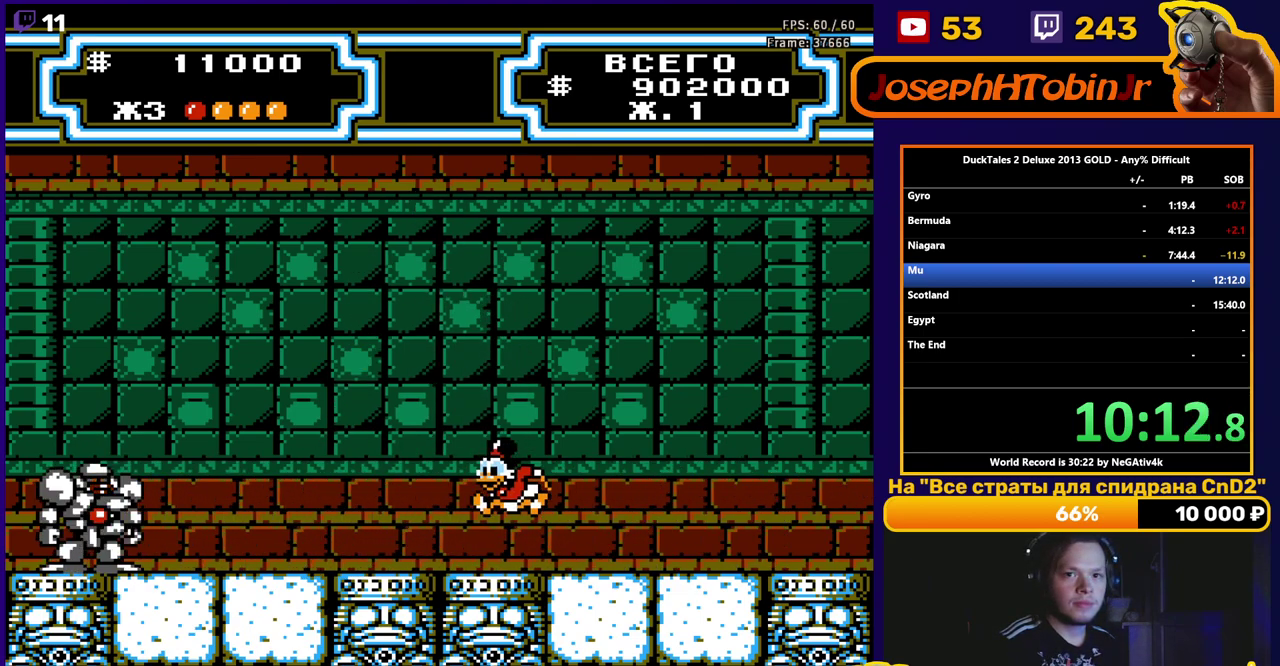
{"buttons": [], "events": [[33, "A", "up"], [150, "B", "down"], [433, "B", "up"]]}
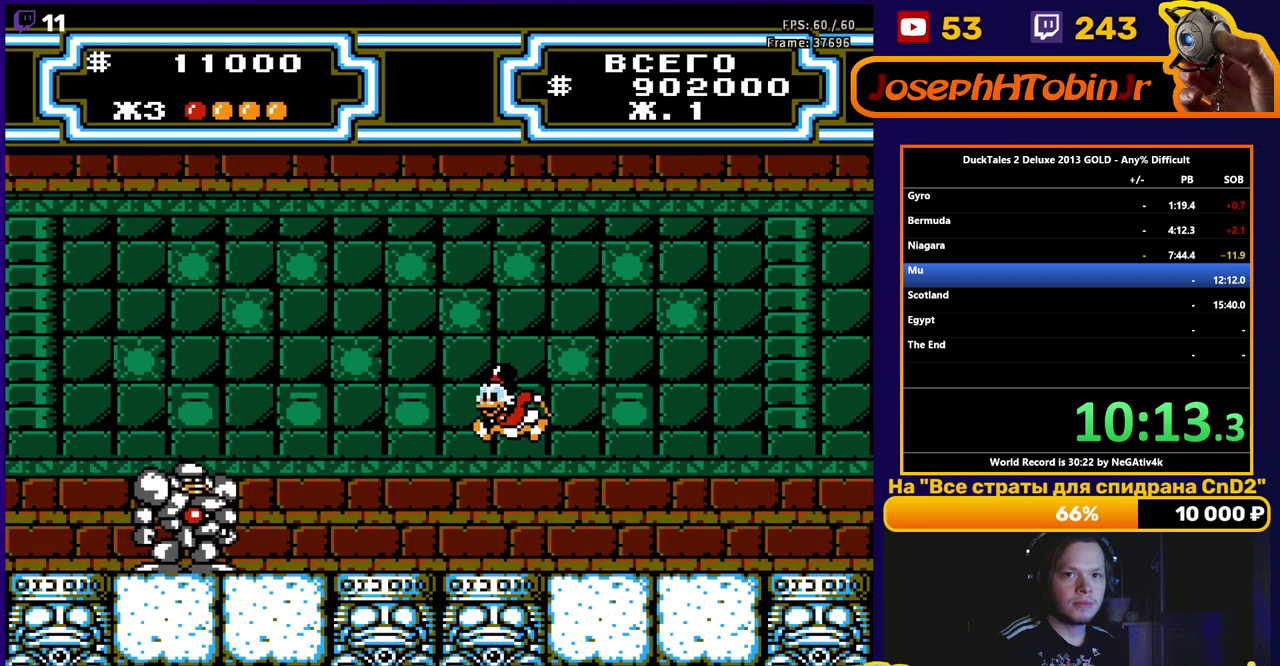
{"buttons": ["B"], "events": [[33, "B", "down"]]}
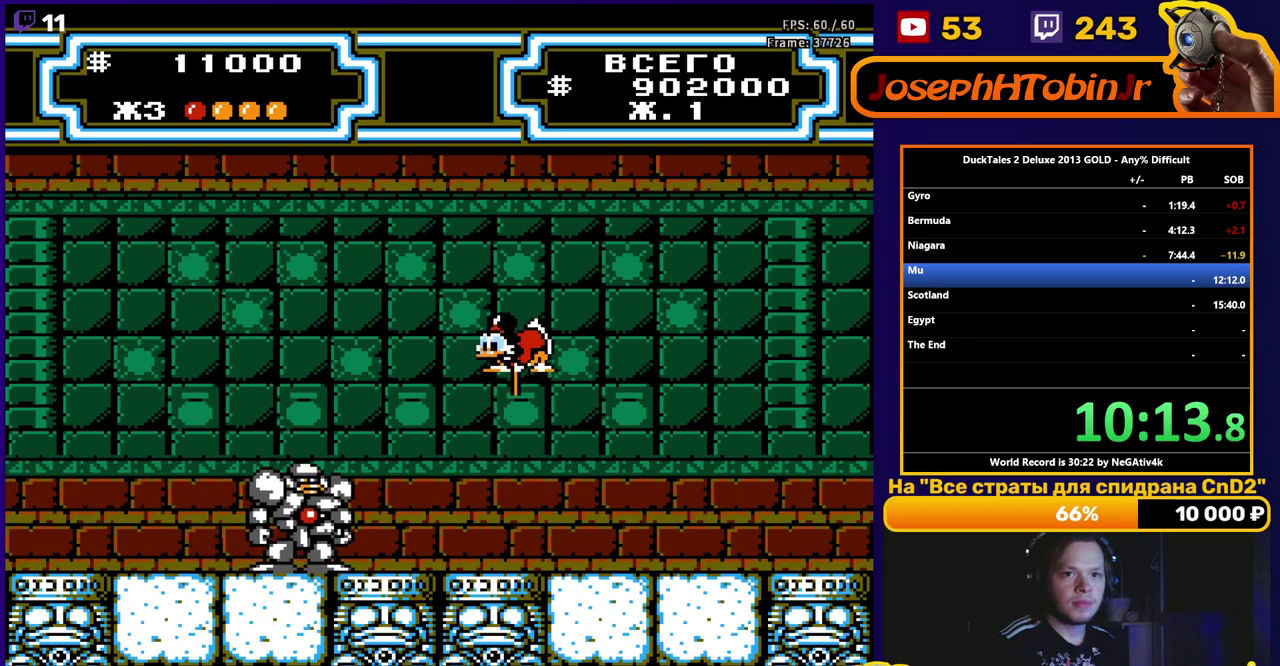
{"buttons": ["B"], "events": [[50, "DPAD_LEFT", "down"], [383, "DPAD_LEFT", "up"]]}
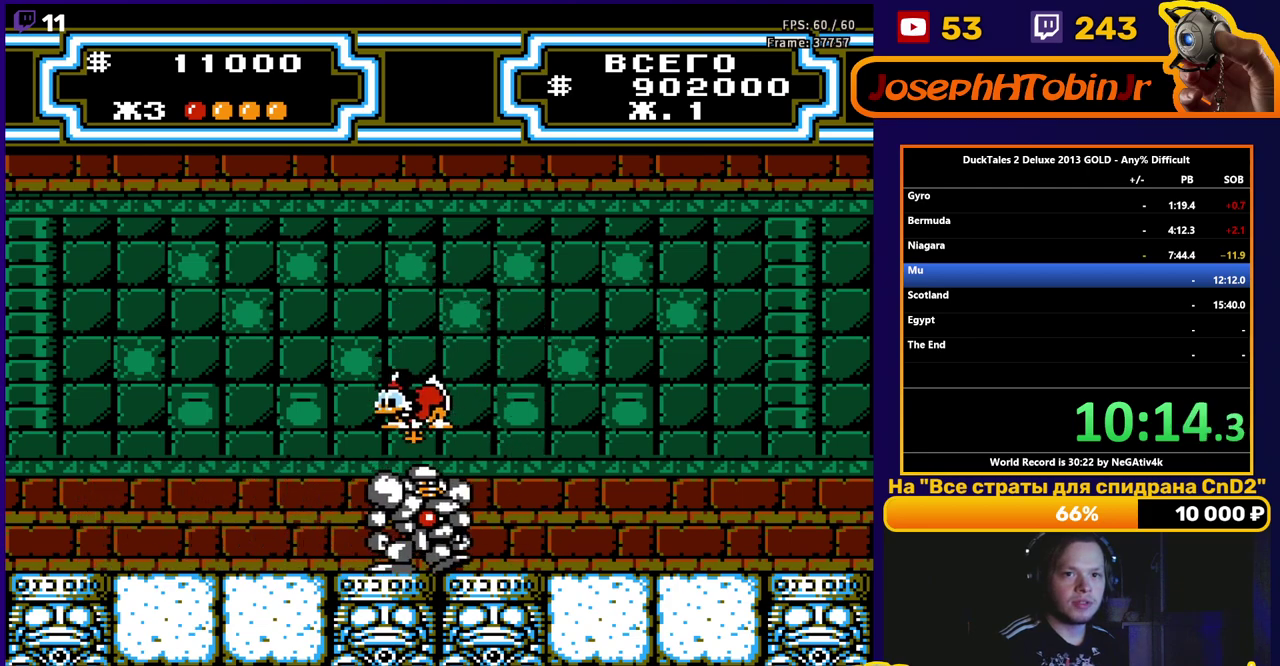
{"buttons": ["DPAD_LEFT"], "events": [[450, "B", "up"], [467, "DPAD_LEFT", "down"]]}
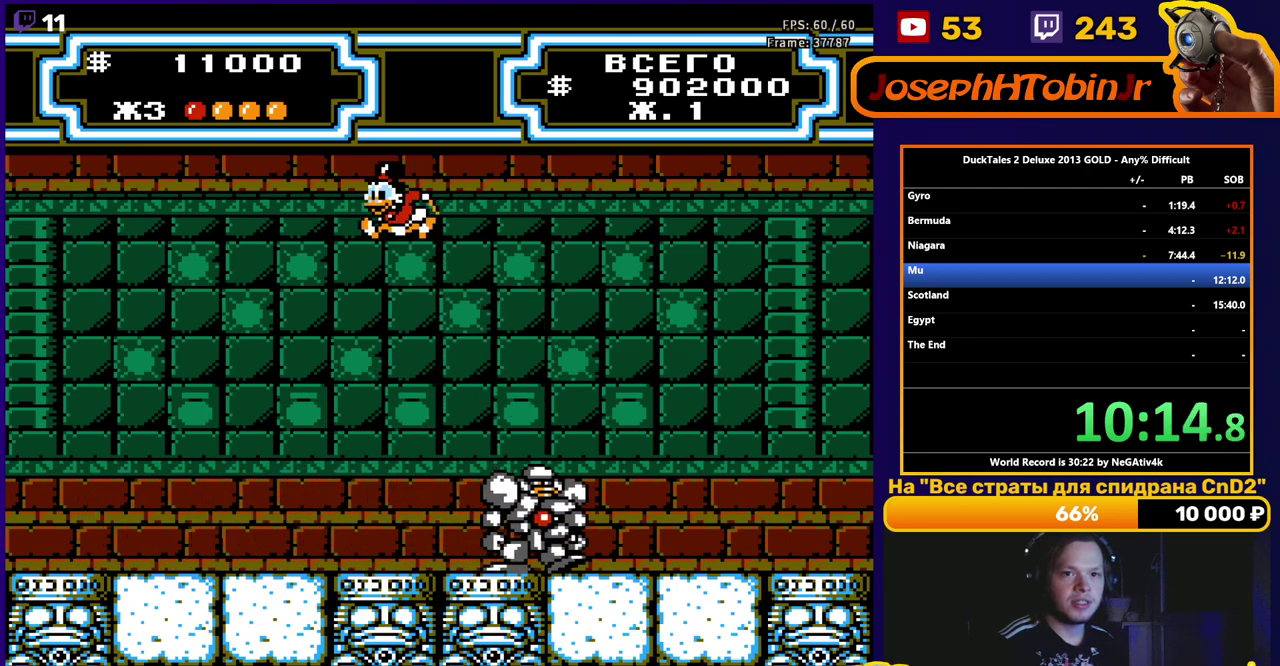
{"buttons": ["DPAD_LEFT"], "events": [[150, "DPAD_LEFT", "up"], [467, "DPAD_LEFT", "down"]]}
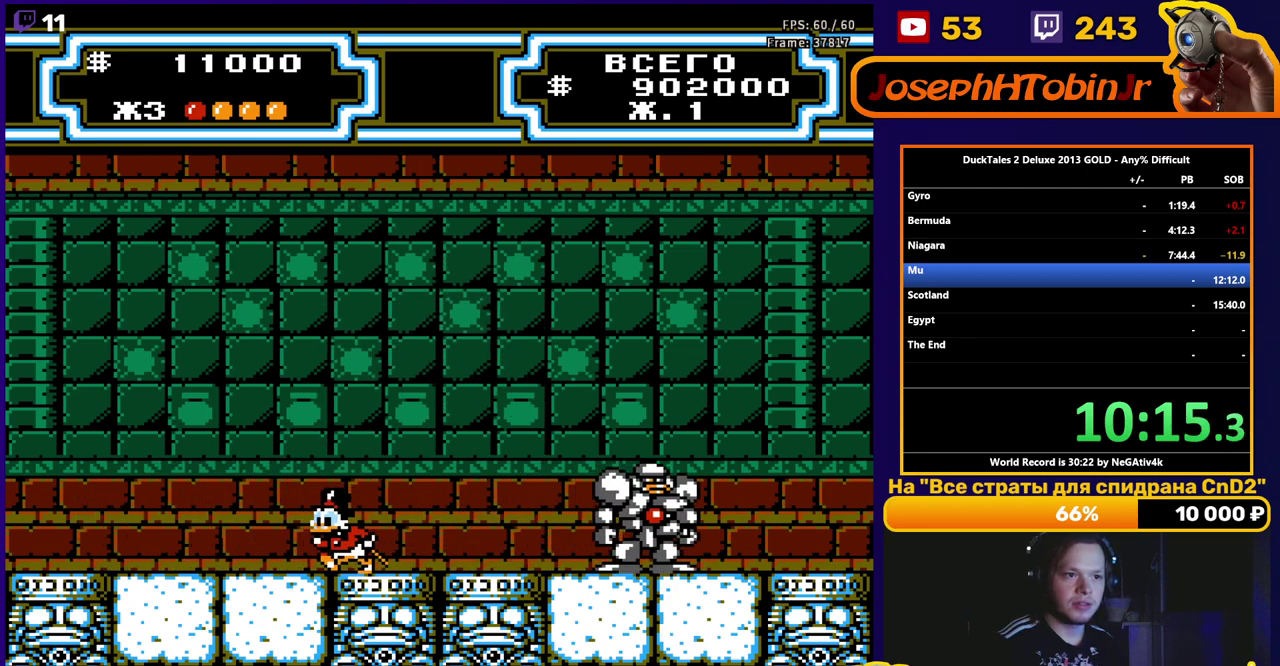
{"buttons": [], "events": [[33, "DPAD_LEFT", "up"], [233, "DPAD_RIGHT", "down"], [300, "DPAD_RIGHT", "up"]]}
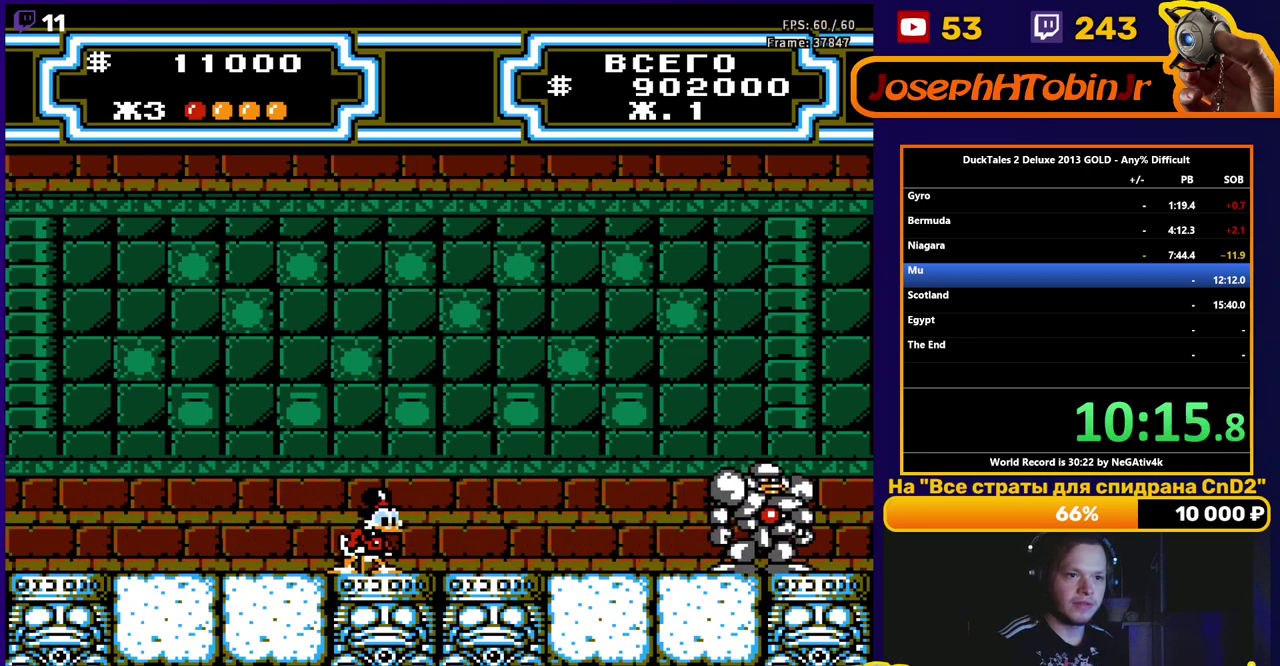
{"buttons": [], "events": []}
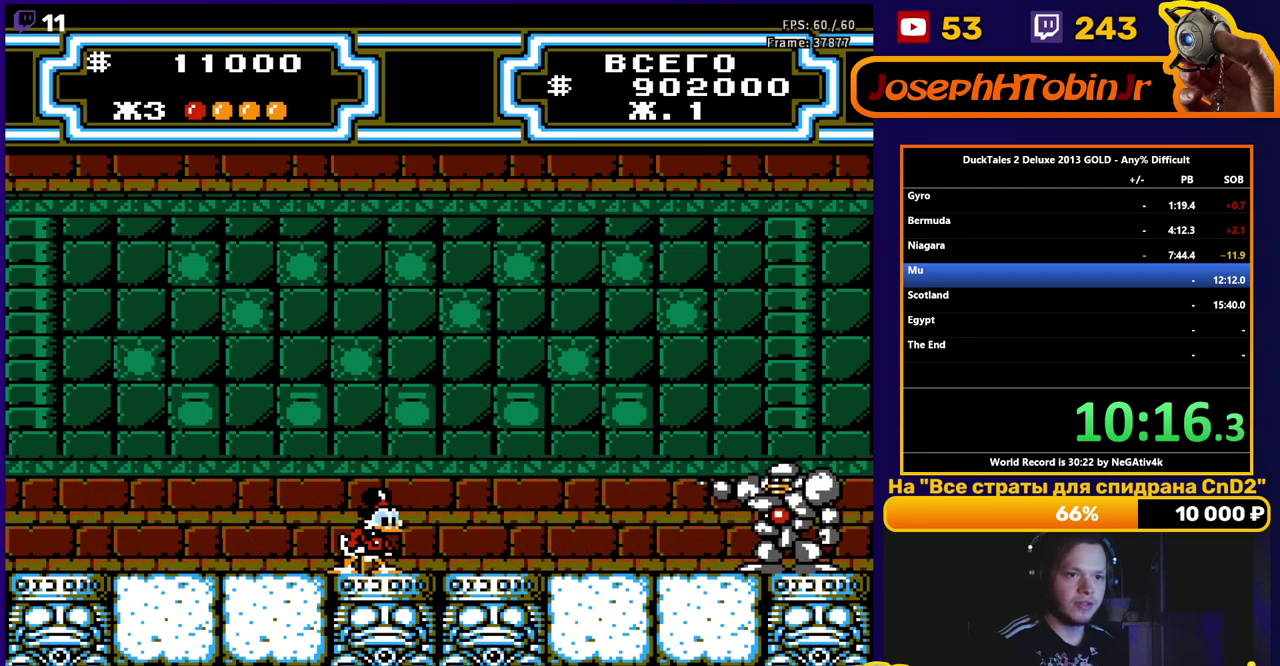
{"buttons": ["DPAD_DOWN"], "events": [[33, "DPAD_DOWN", "down"]]}
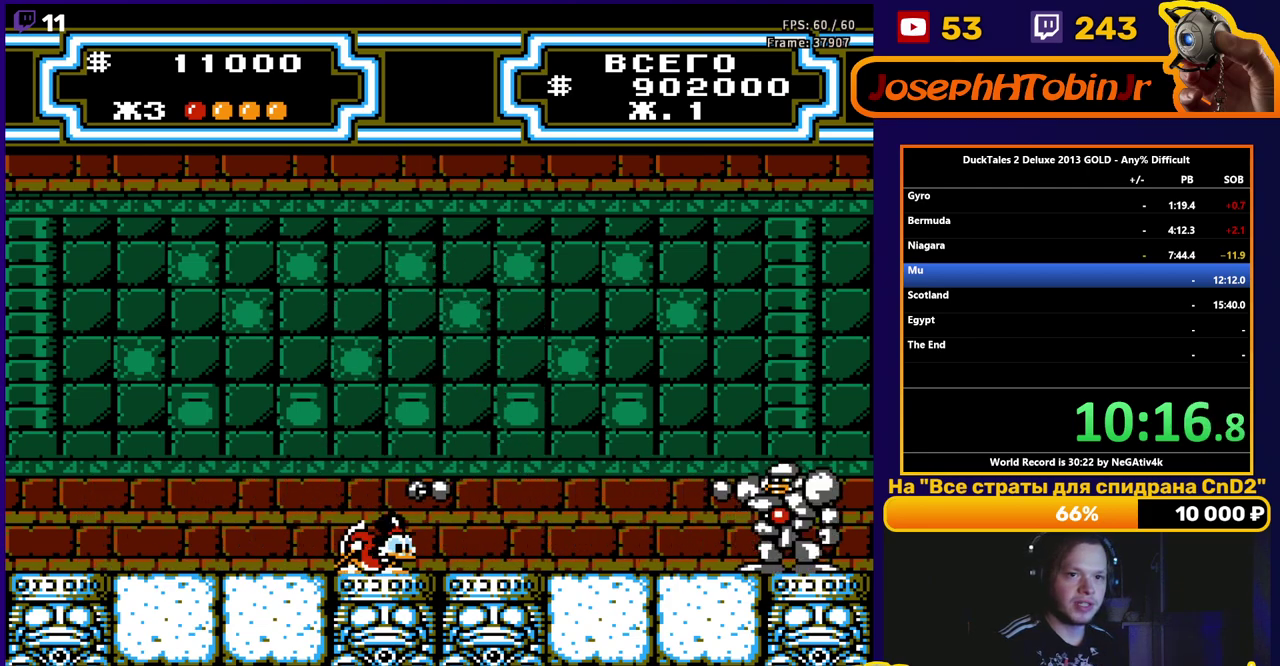
{"buttons": [], "events": [[417, "DPAD_DOWN", "up"]]}
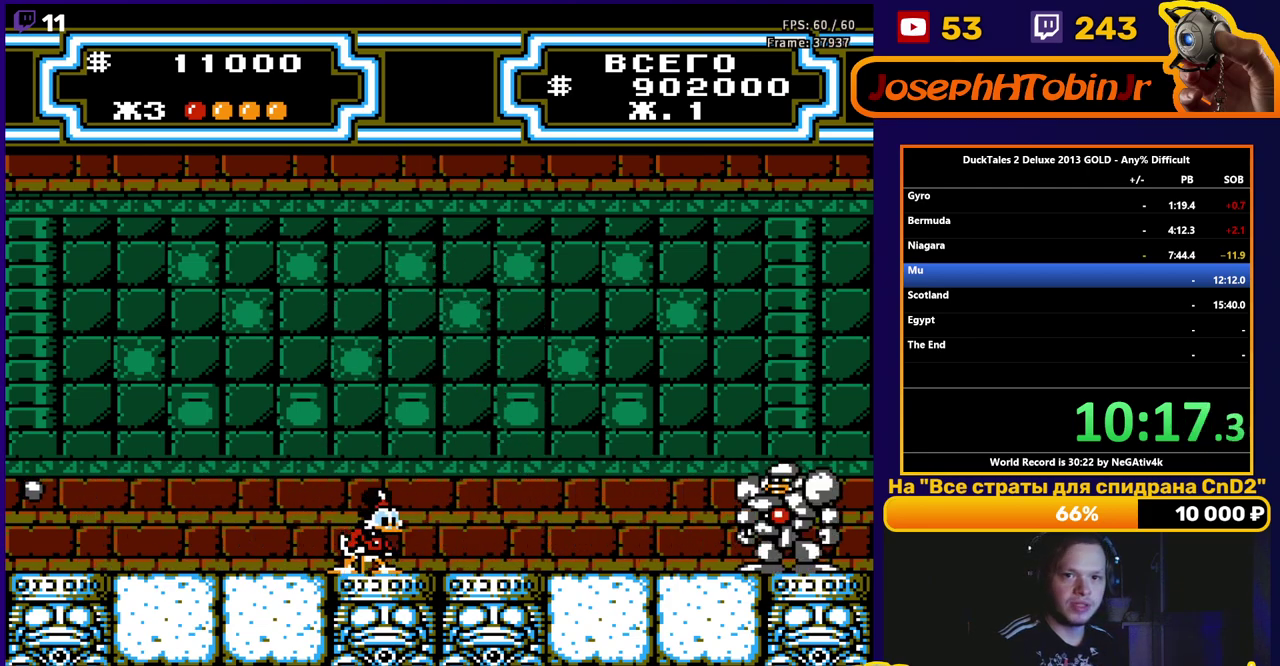
{"buttons": ["B"], "events": [[33, "A", "down"], [50, "DPAD_RIGHT", "down"], [150, "A", "up"], [200, "DPAD_RIGHT", "up"], [283, "B", "down"]]}
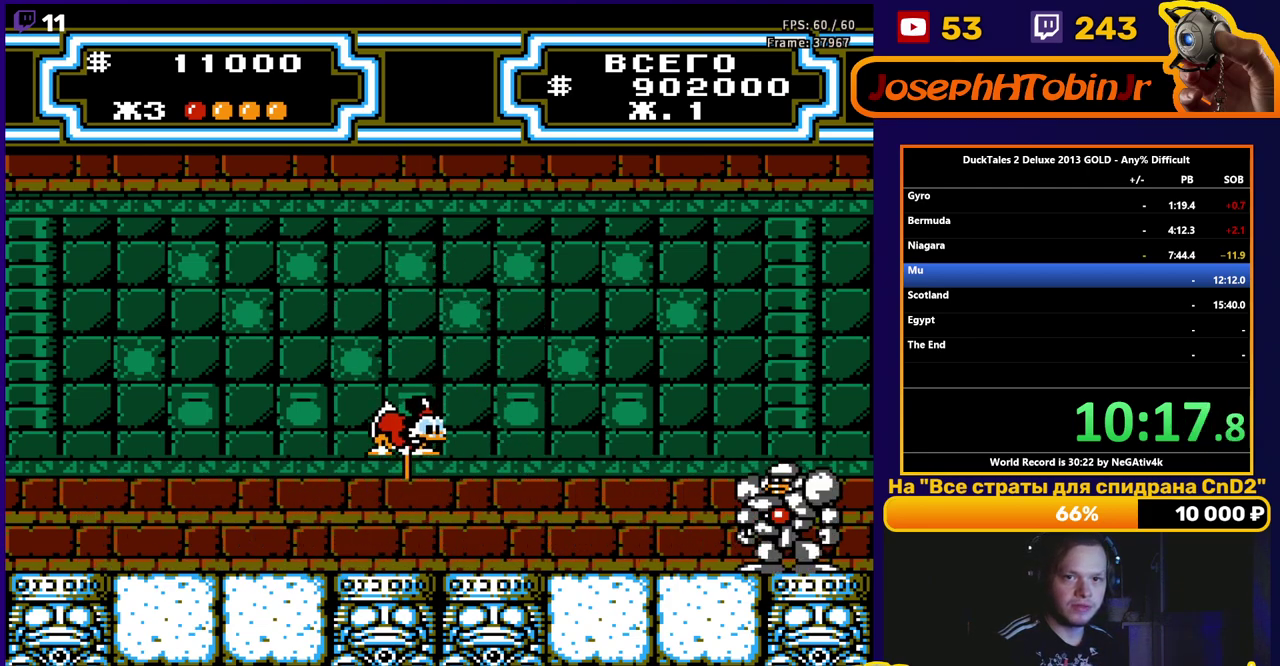
{"buttons": [], "events": [[17, "B", "up"], [133, "B", "down"], [467, "B", "up"]]}
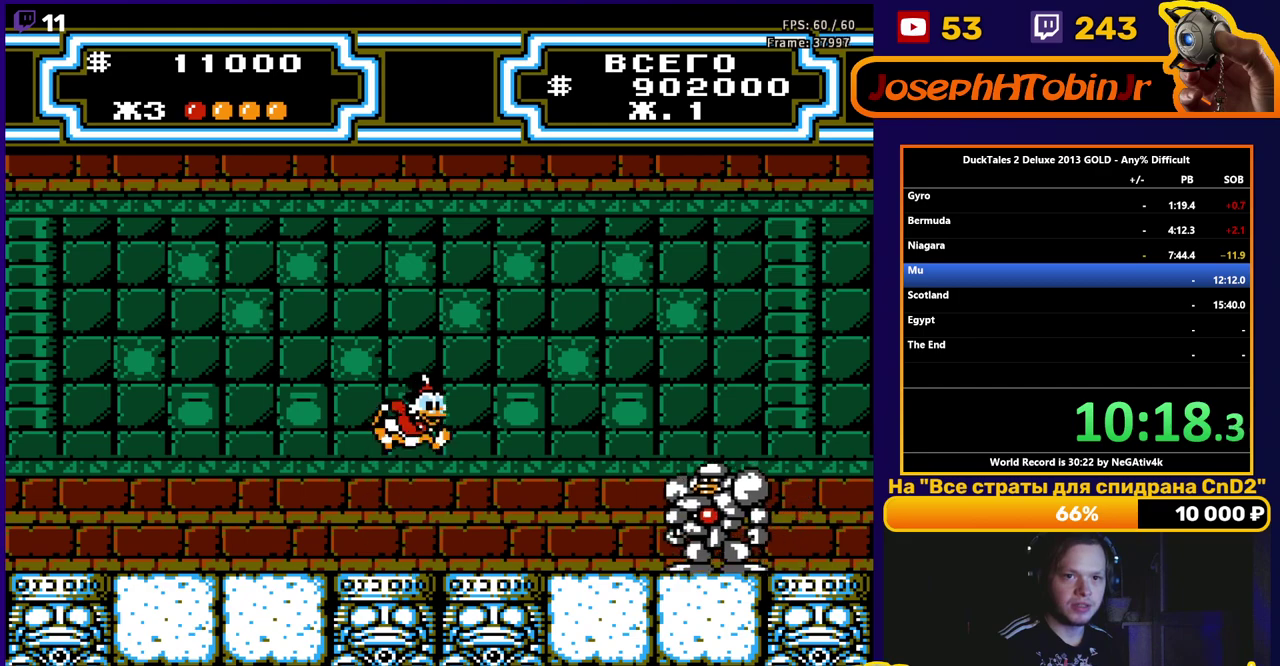
{"buttons": ["B", "DPAD_LEFT"], "events": [[50, "B", "down"], [400, "B", "up"], [450, "DPAD_LEFT", "down"], [500, "B", "down"]]}
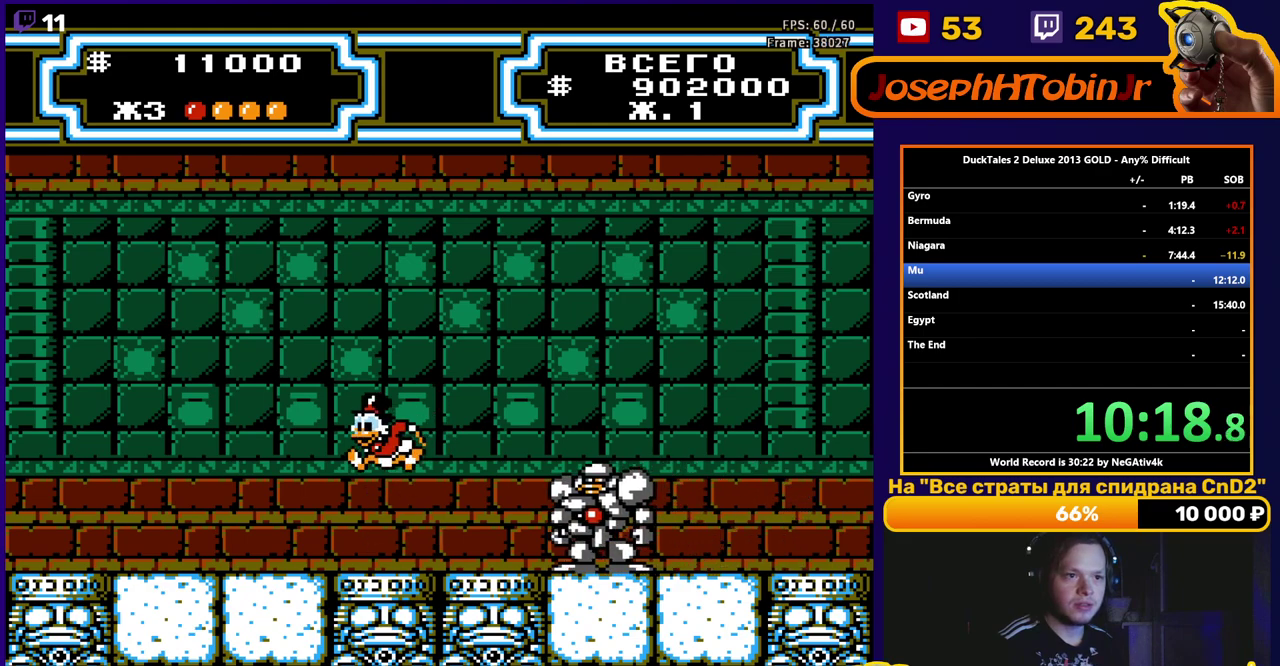
{"buttons": ["B"], "events": [[67, "DPAD_LEFT", "up"]]}
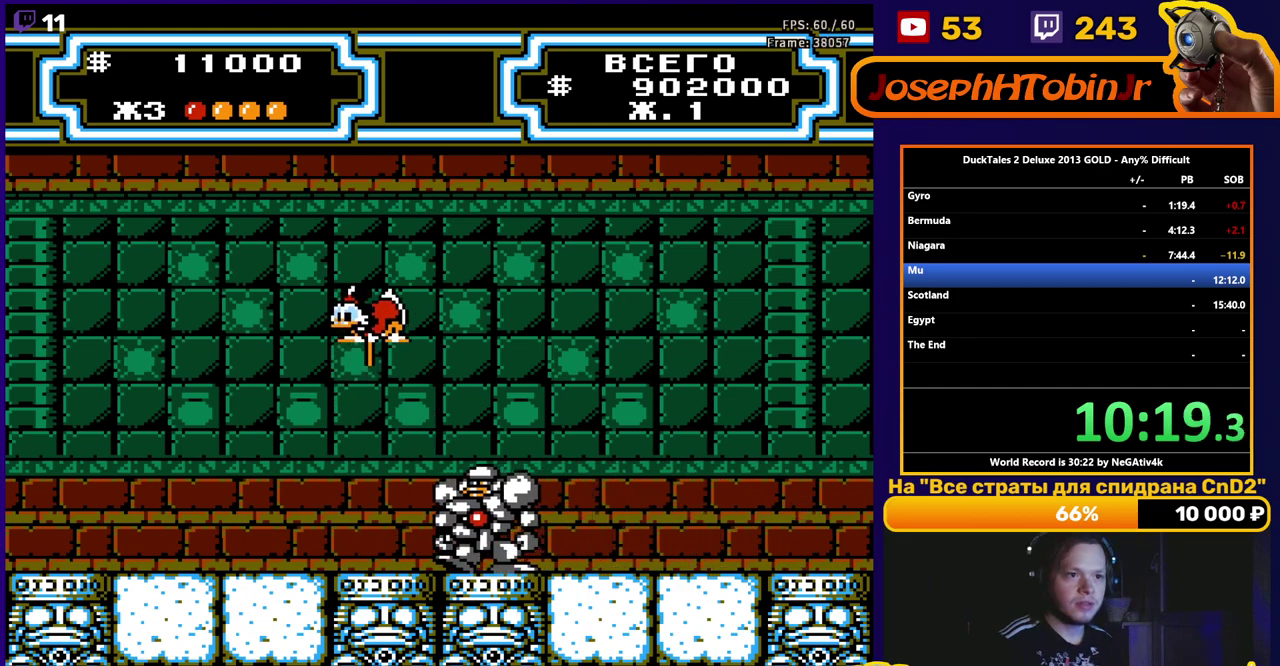
{"buttons": ["B", "DPAD_RIGHT"], "events": [[67, "DPAD_RIGHT", "down"], [150, "DPAD_RIGHT", "up"], [500, "DPAD_RIGHT", "down"]]}
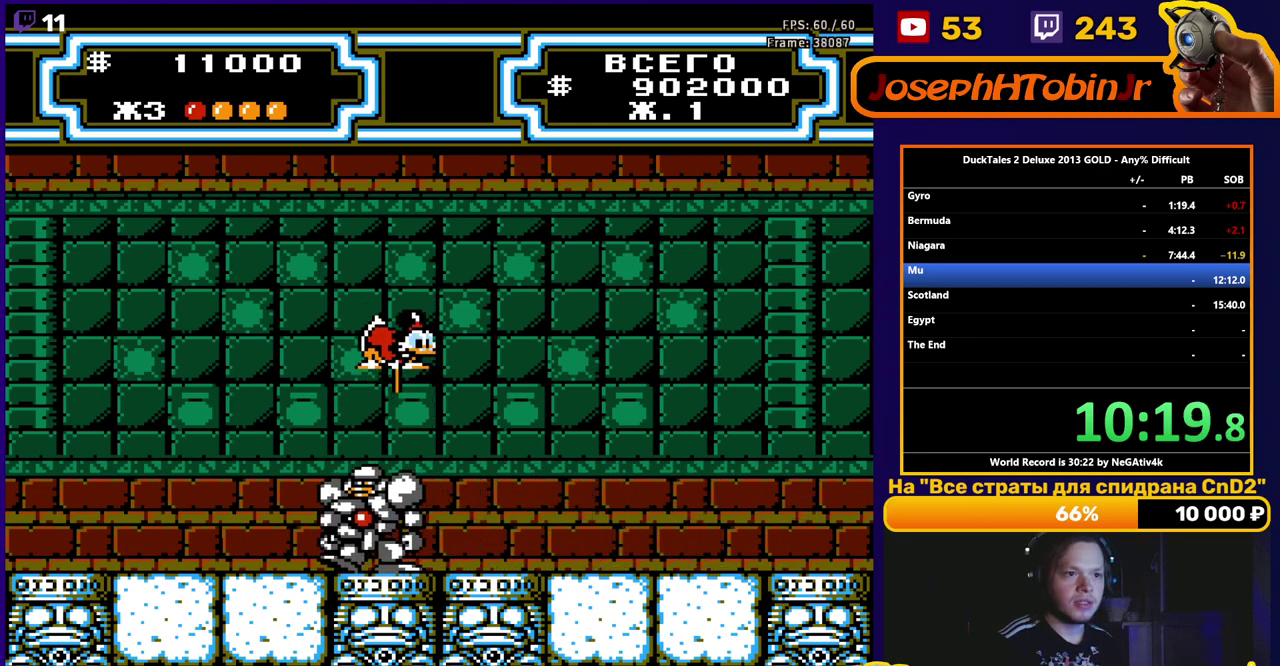
{"buttons": [], "events": [[167, "B", "up"], [433, "DPAD_RIGHT", "up"]]}
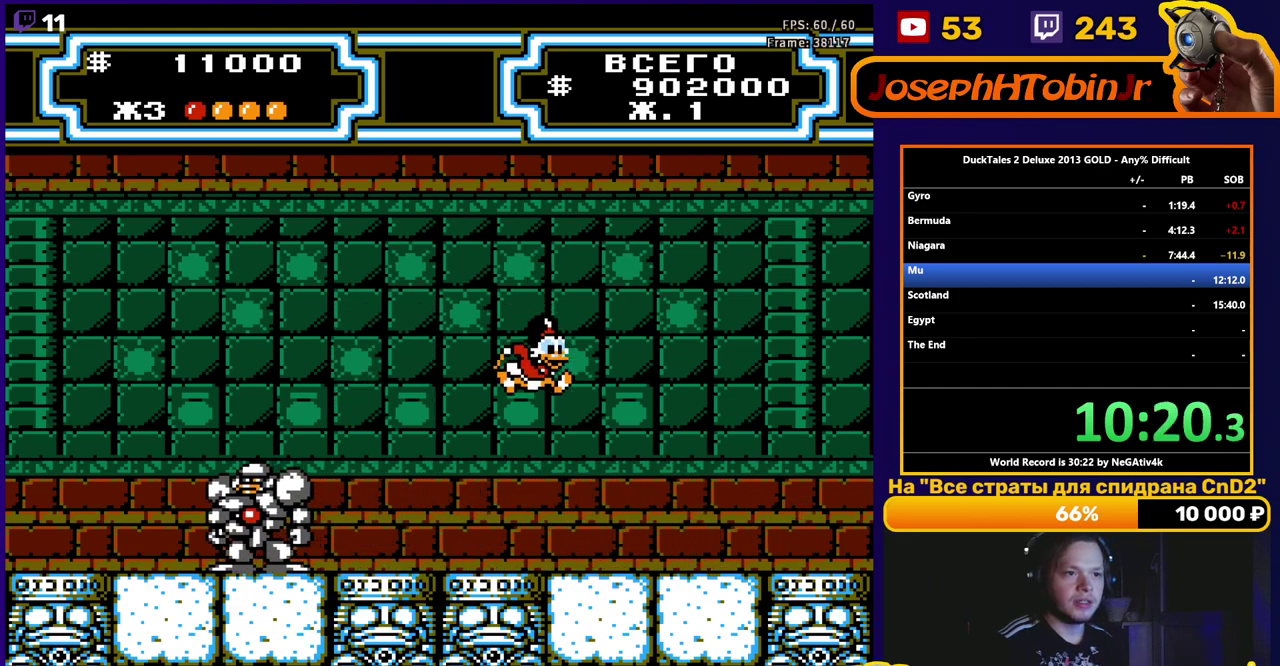
{"buttons": [], "events": []}
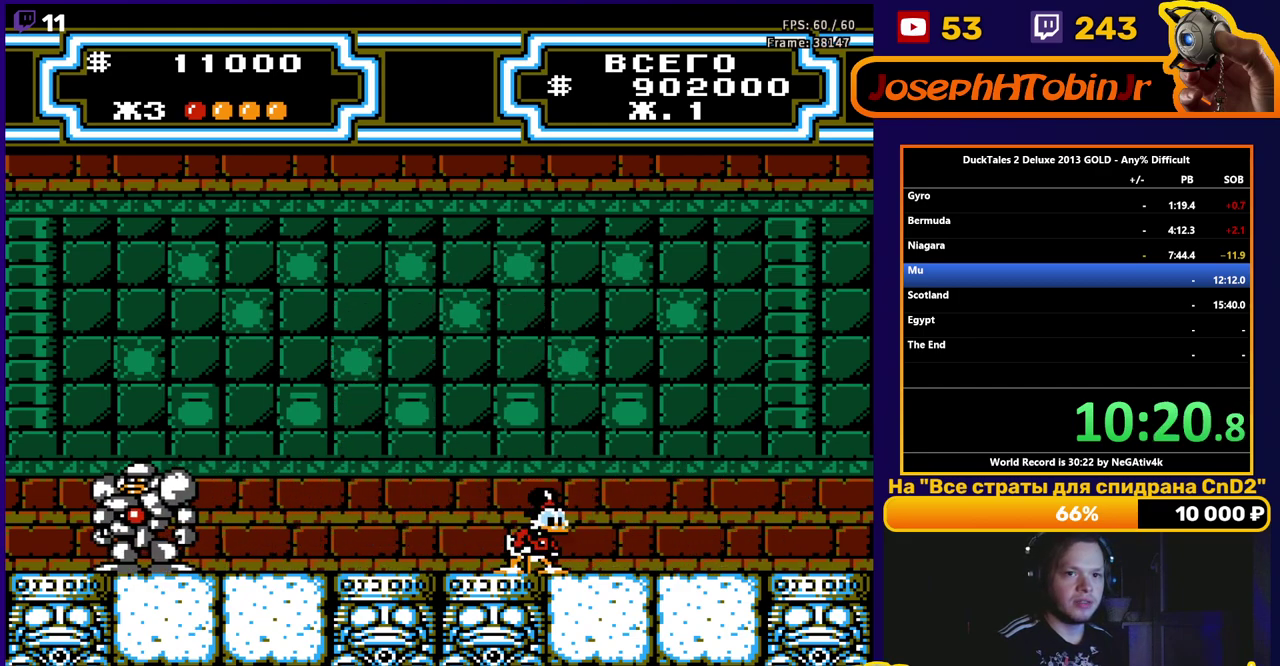
{"buttons": [], "events": []}
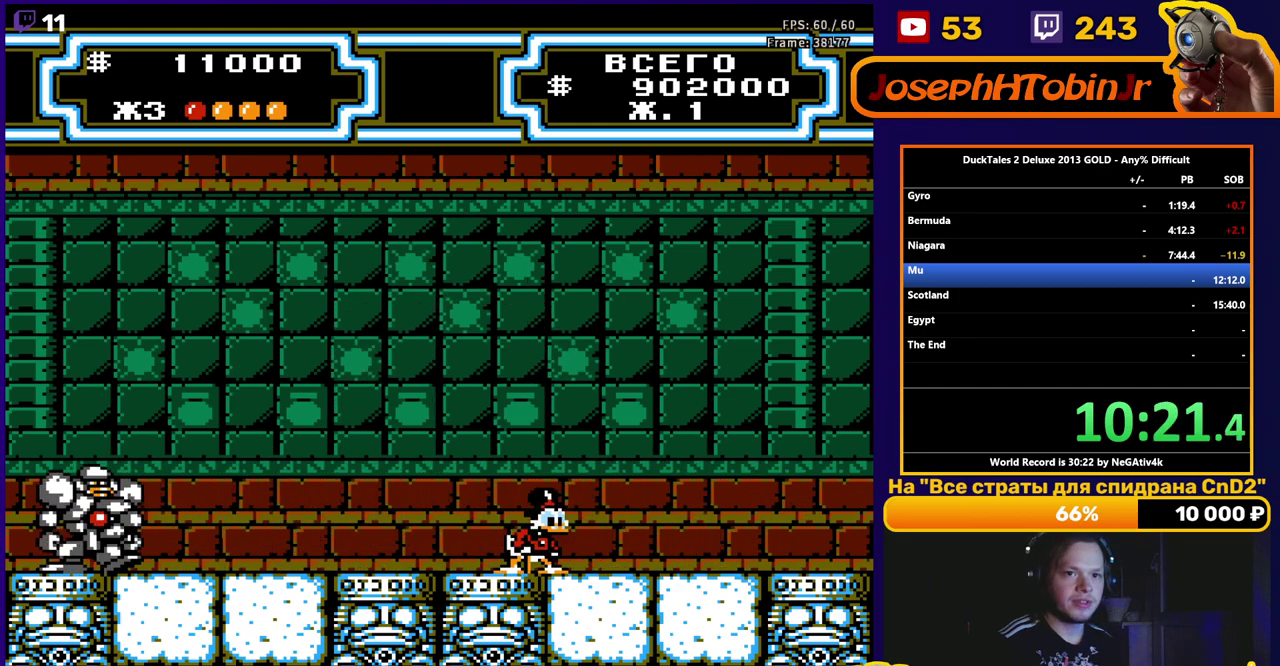
{"buttons": [], "events": []}